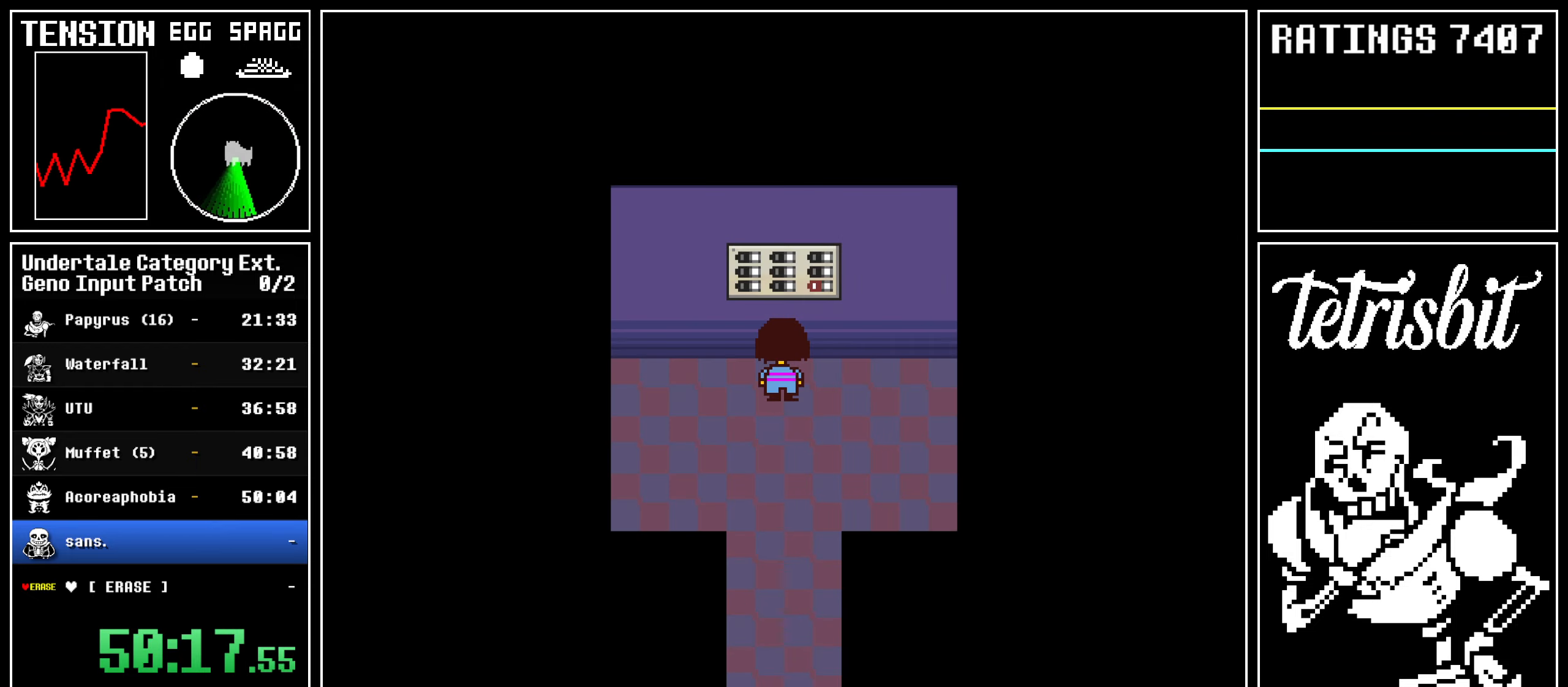
Gameplay with keyboard; each line is a JSON object with the keys held at the frame after it. "events" lists presses ("down") and releases ("up") of "alt", "c", "ctrl", "down", "left", "return", "right", "shift", "space", "up" and "z" between this image and that frame as [ms after this image, input, new state], when the widget could be followed in between; "x" appears only as held states. No other keys are recorded. Mouse input is not recorded.
{"keys": ["down"], "events": [[17, "return", "up"], [17, "shift", "up"], [67, "return", "down"], [67, "z", "up"], [84, "shift", "down"], [117, "z", "down"], [150, "shift", "up"], [200, "return", "up"], [250, "up", "up"], [250, "z", "up"], [367, "down", "down"]]}
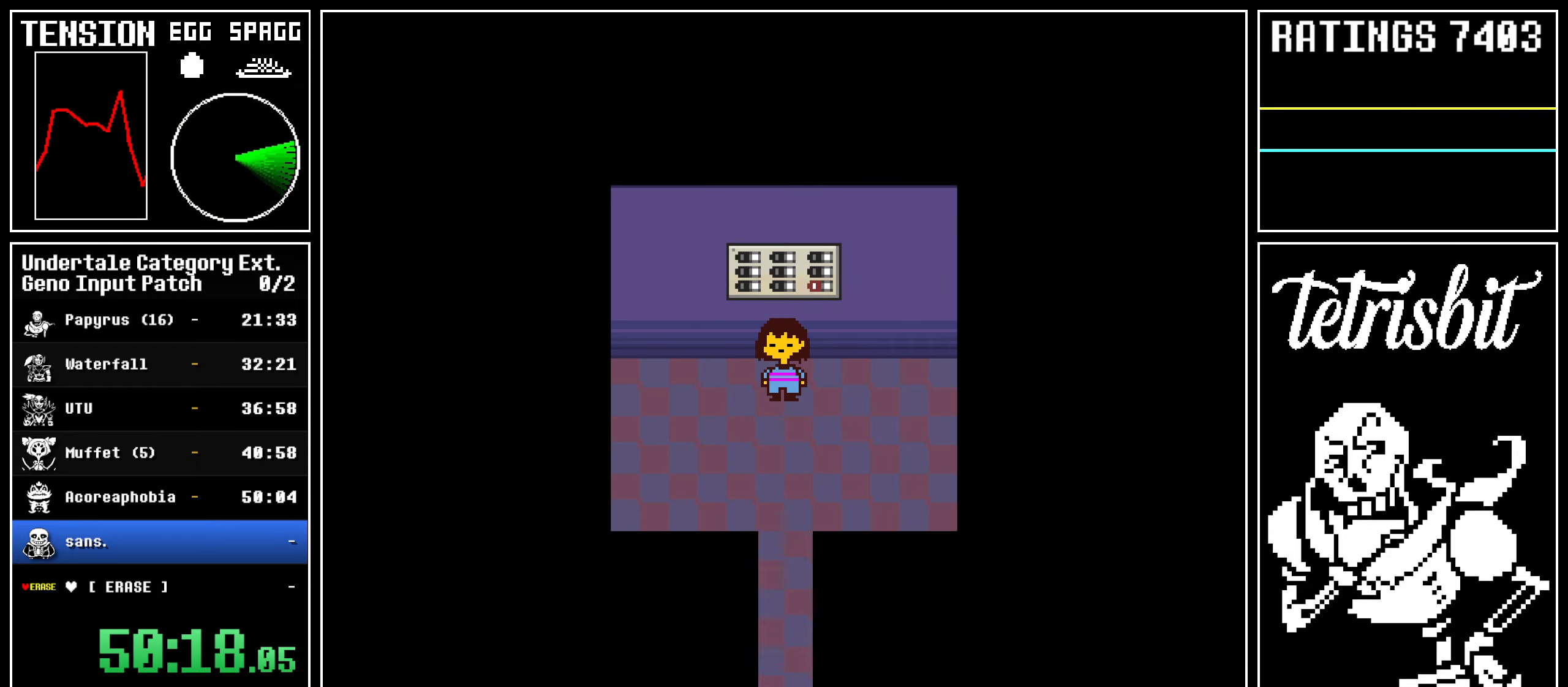
{"keys": ["down"], "events": []}
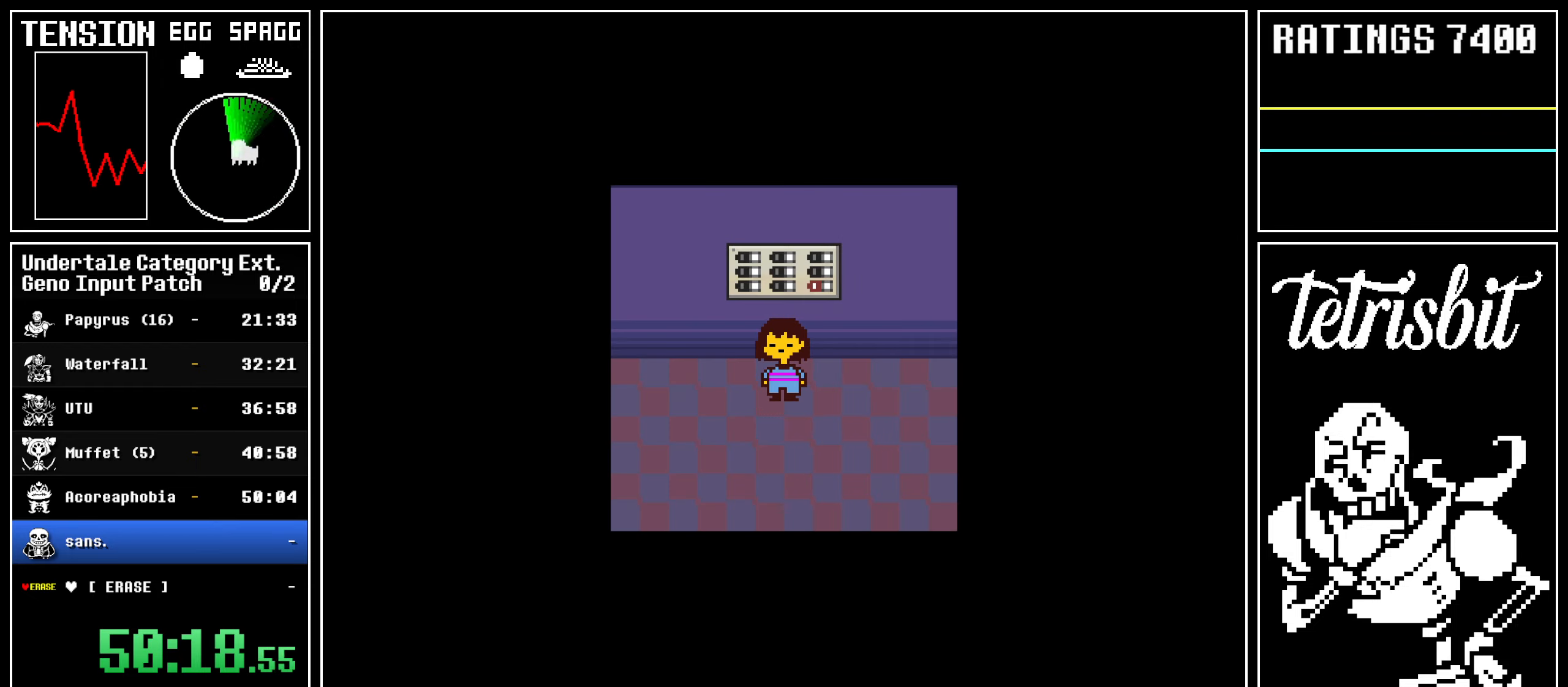
{"keys": ["down"], "events": []}
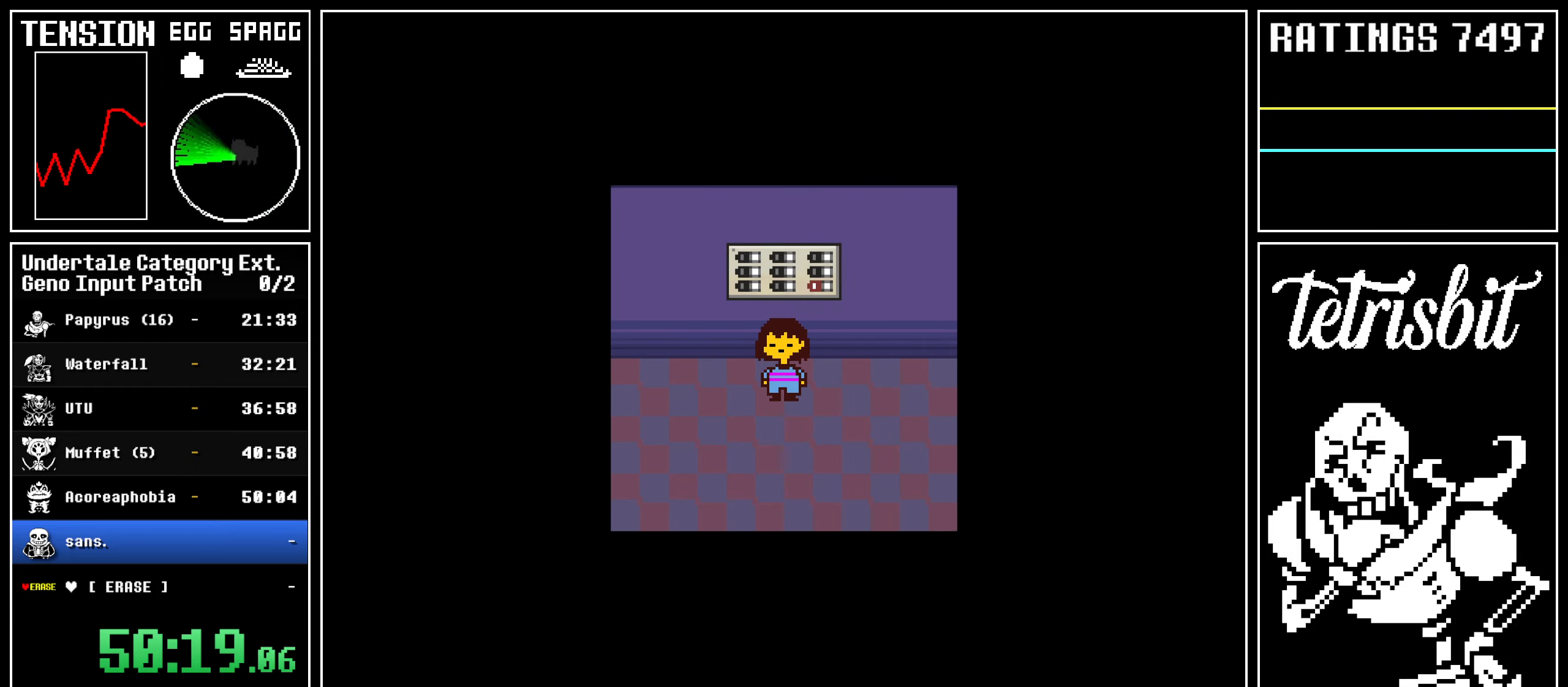
{"keys": ["down"], "events": []}
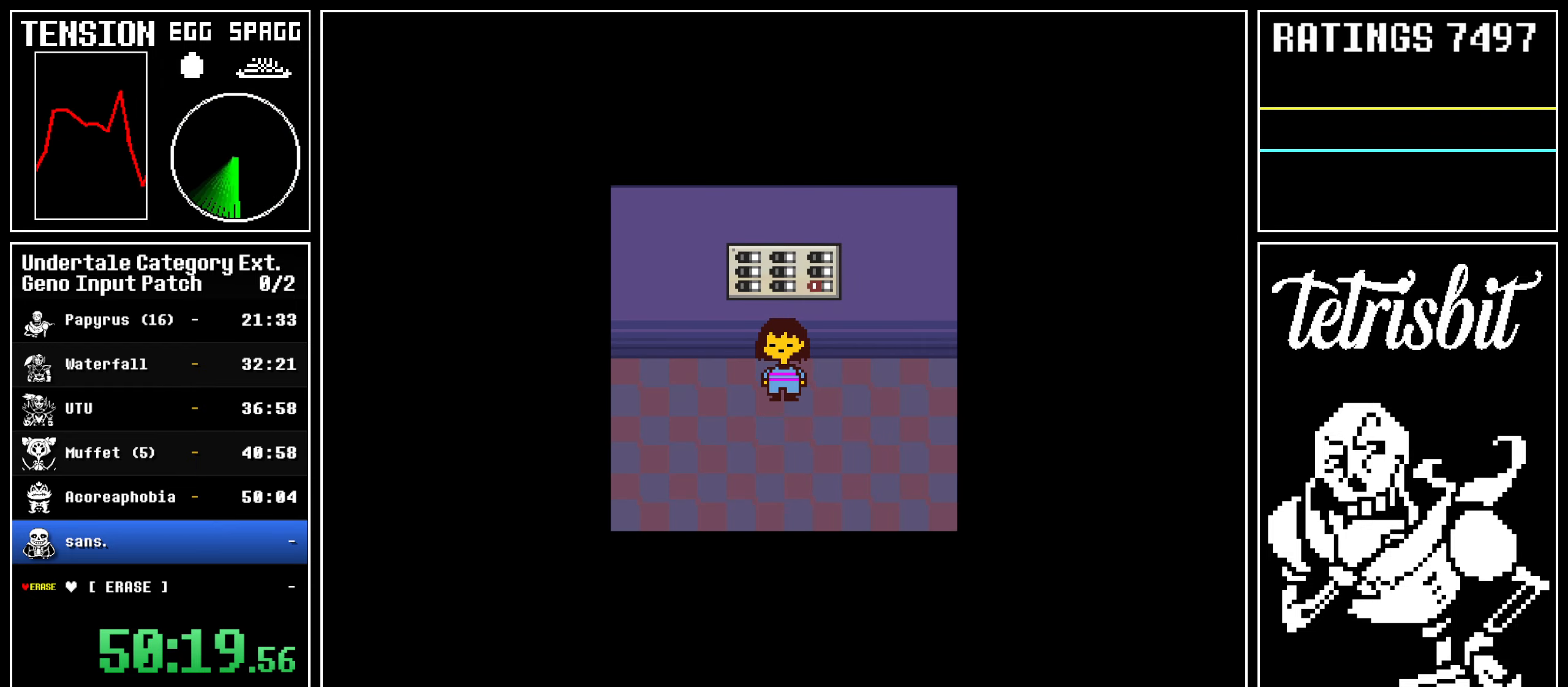
{"keys": ["down"], "events": []}
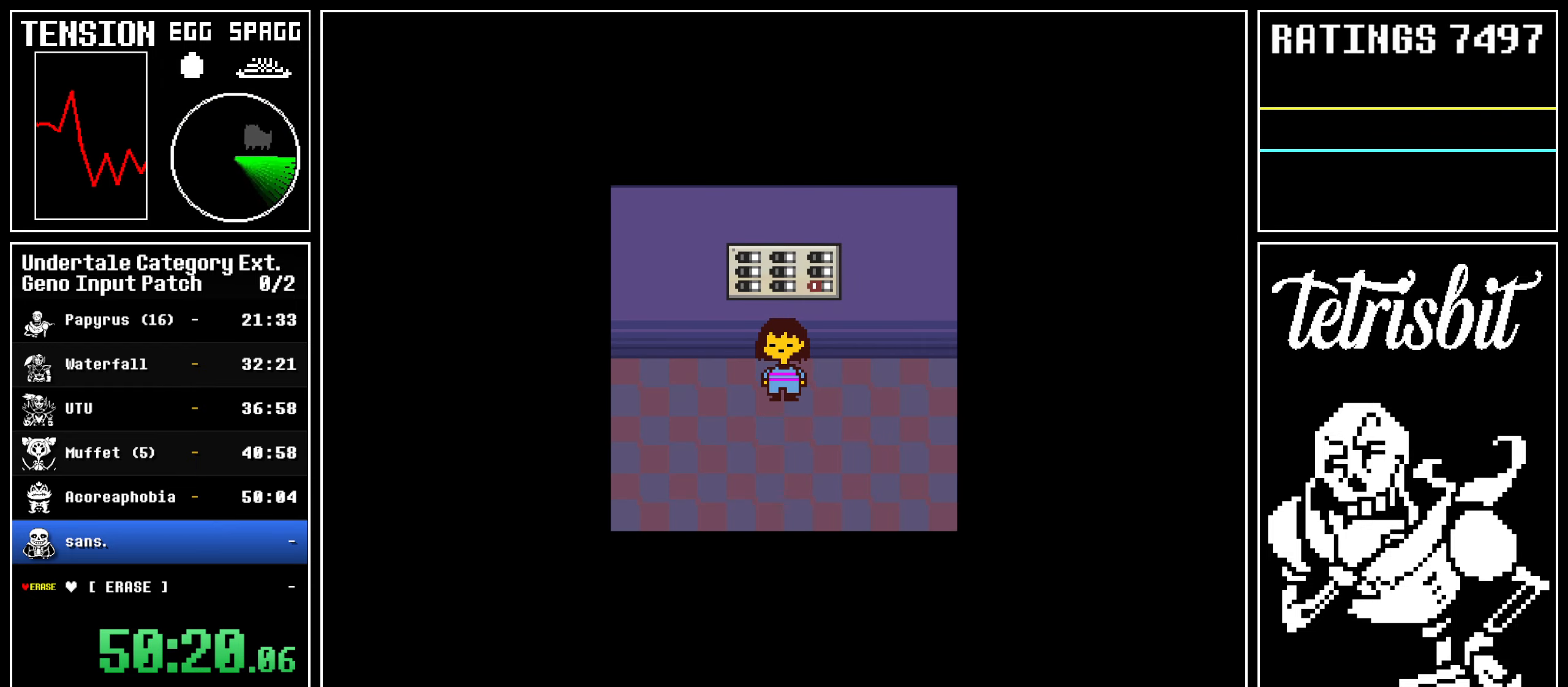
{"keys": ["down"], "events": []}
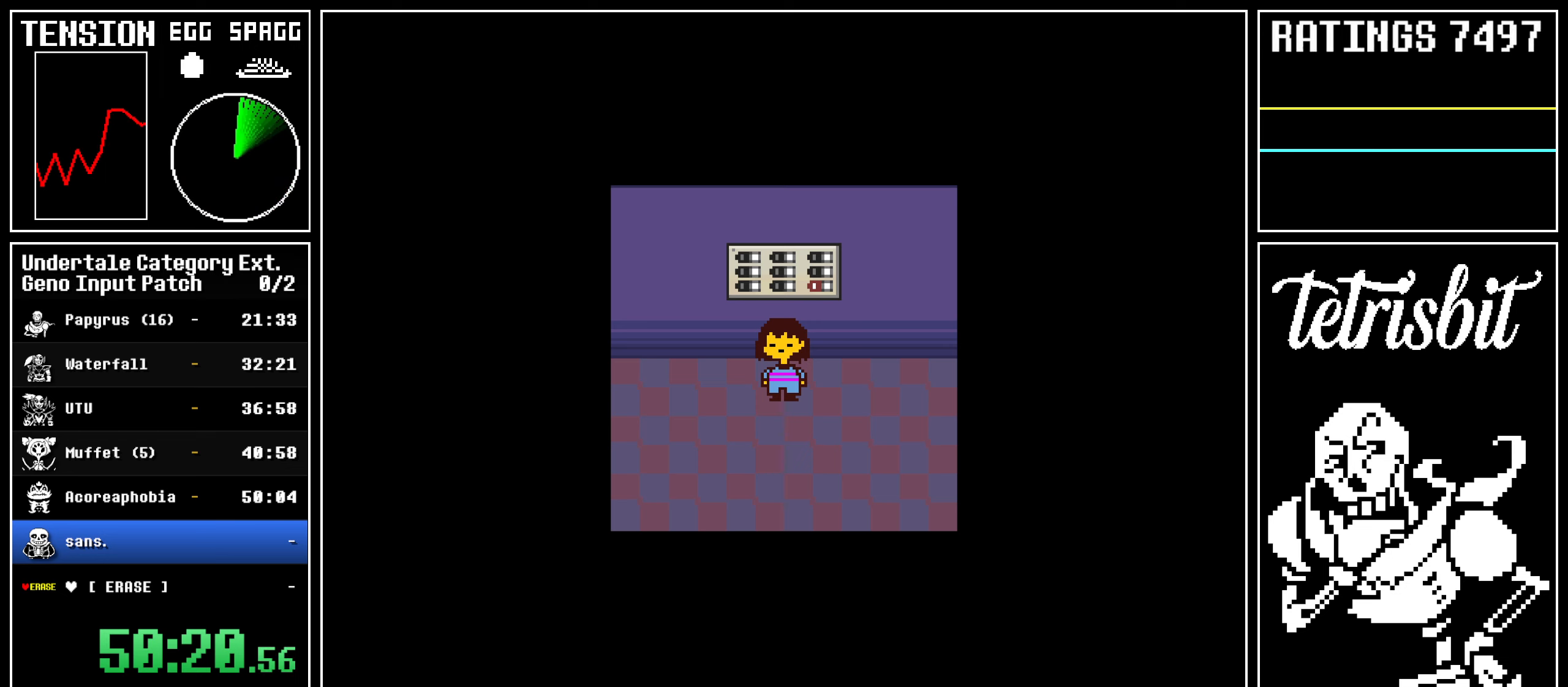
{"keys": ["down"], "events": []}
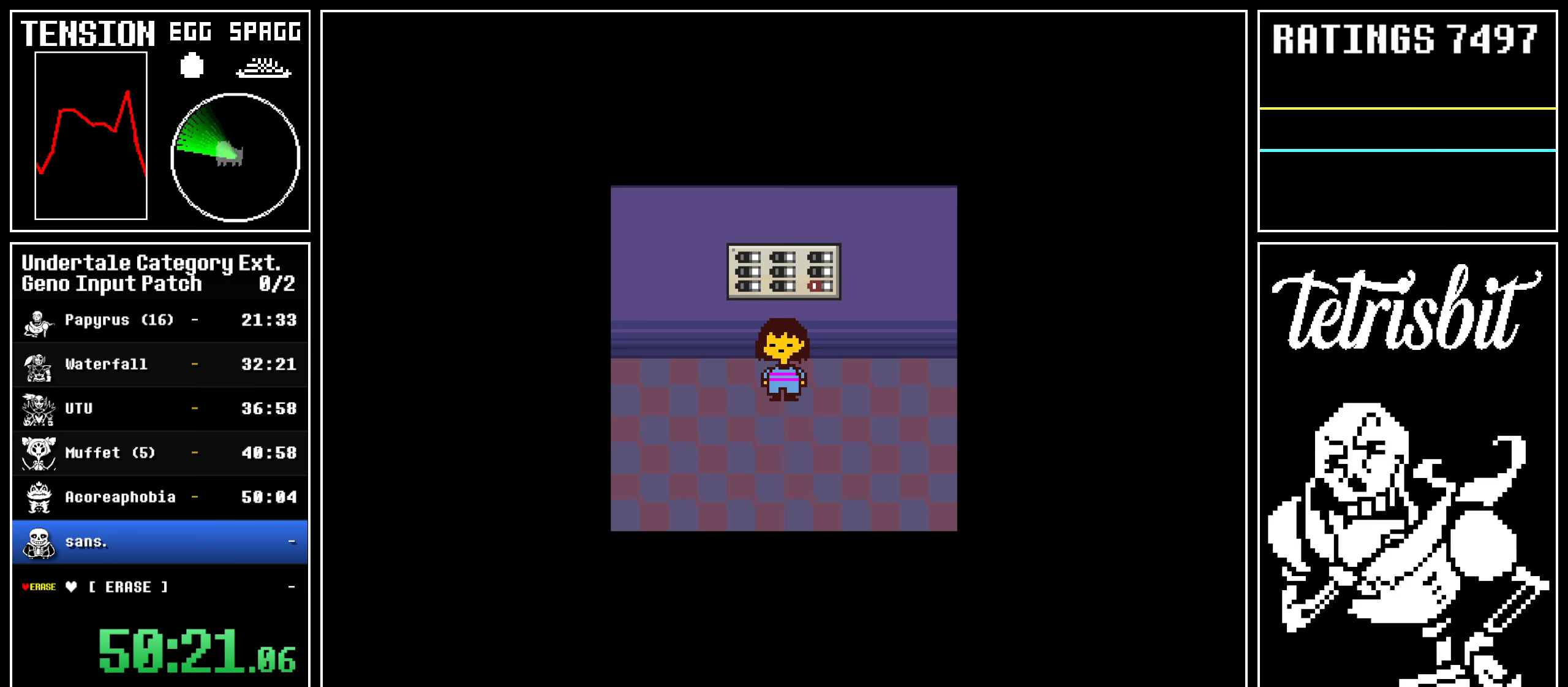
{"keys": ["down"], "events": []}
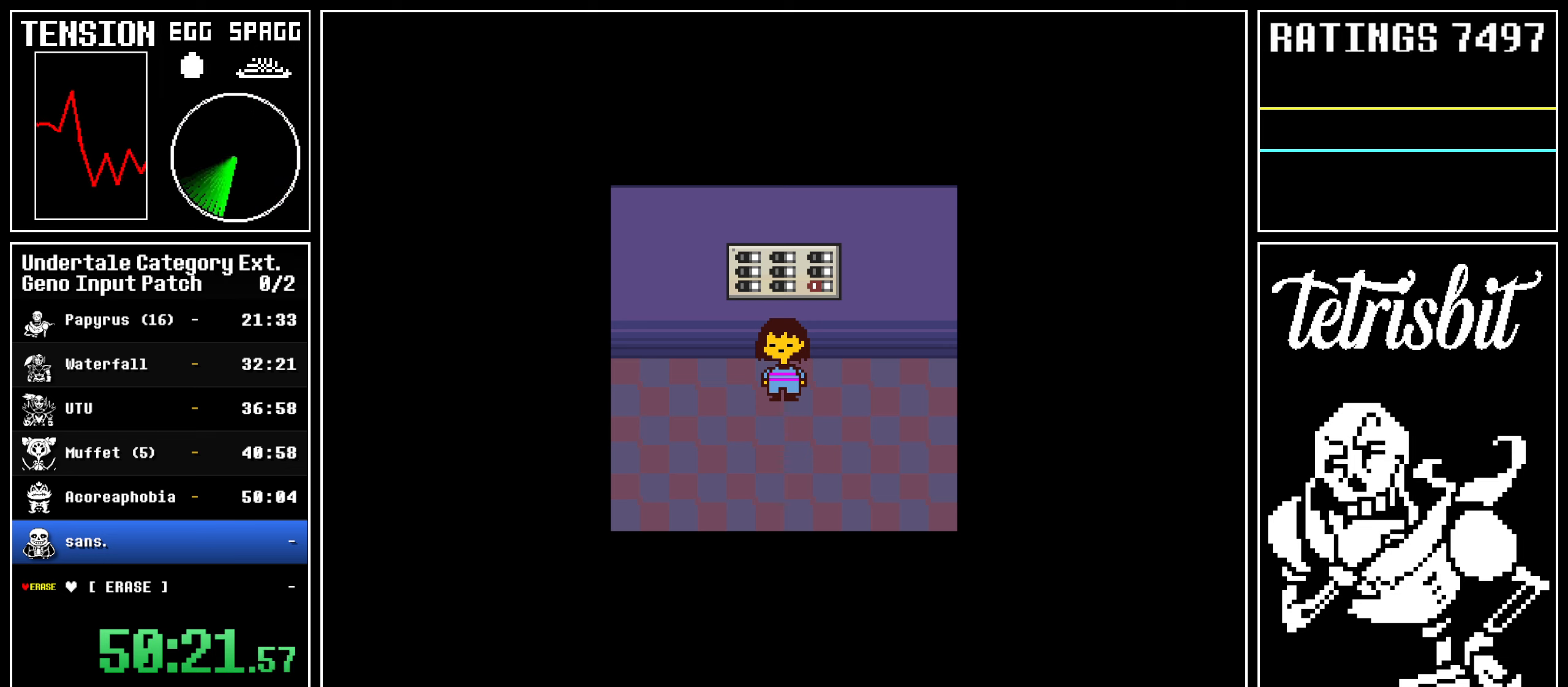
{"keys": ["down"], "events": []}
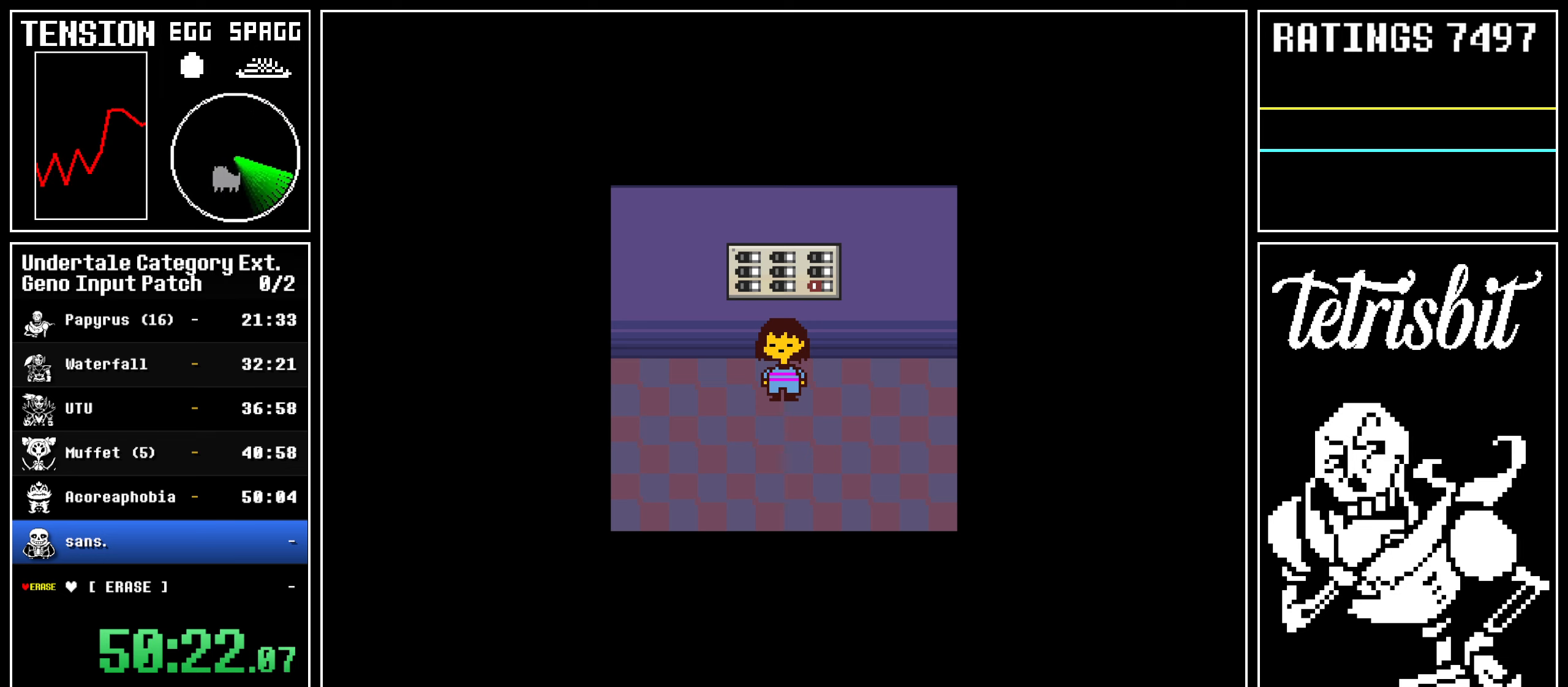
{"keys": ["down"], "events": []}
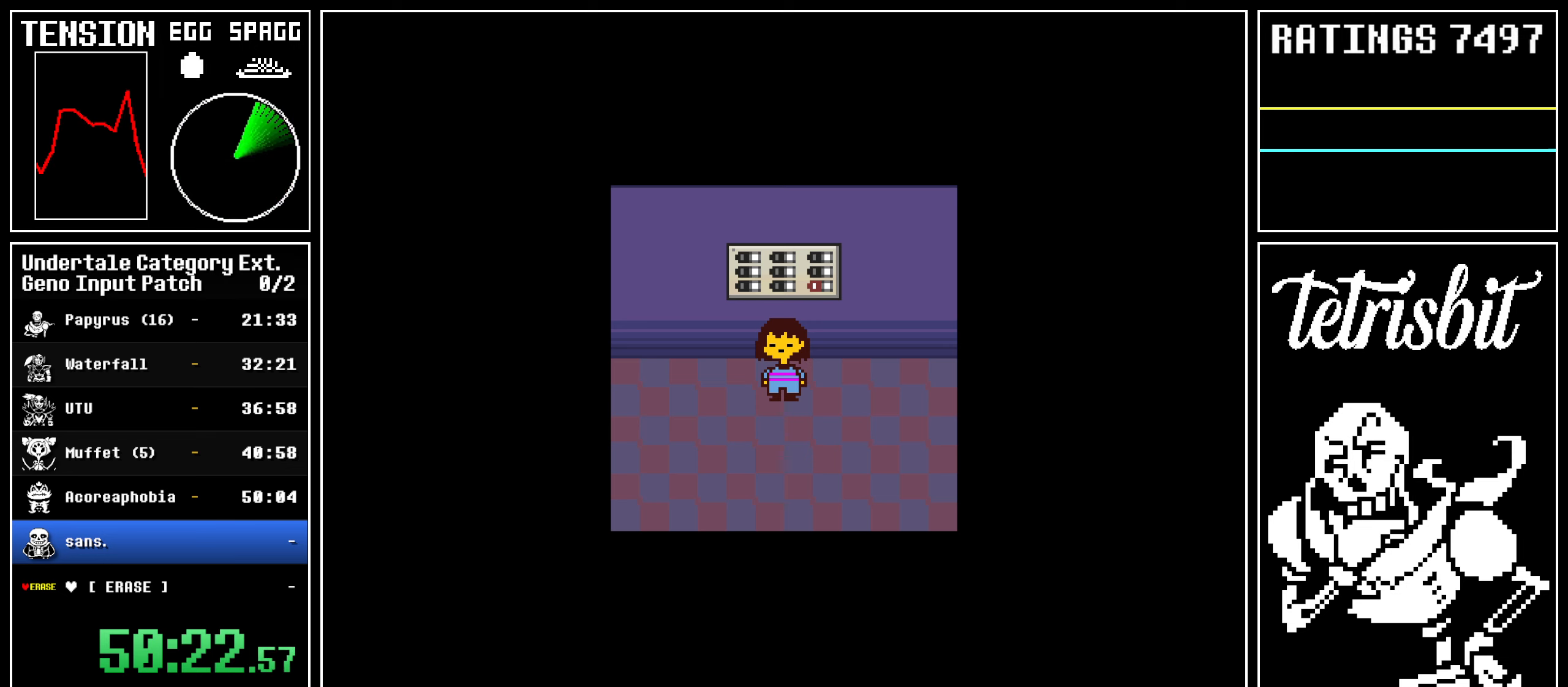
{"keys": ["down"], "events": []}
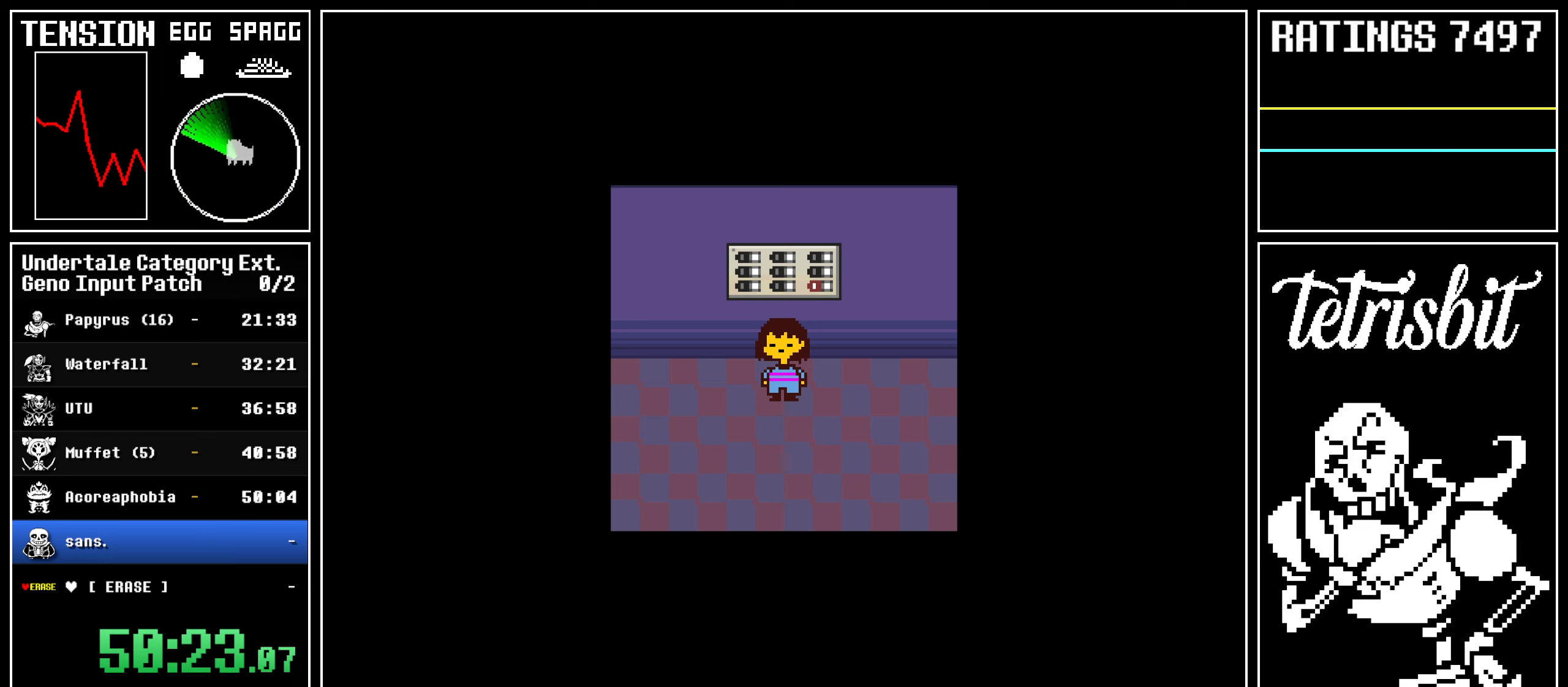
{"keys": ["down"], "events": []}
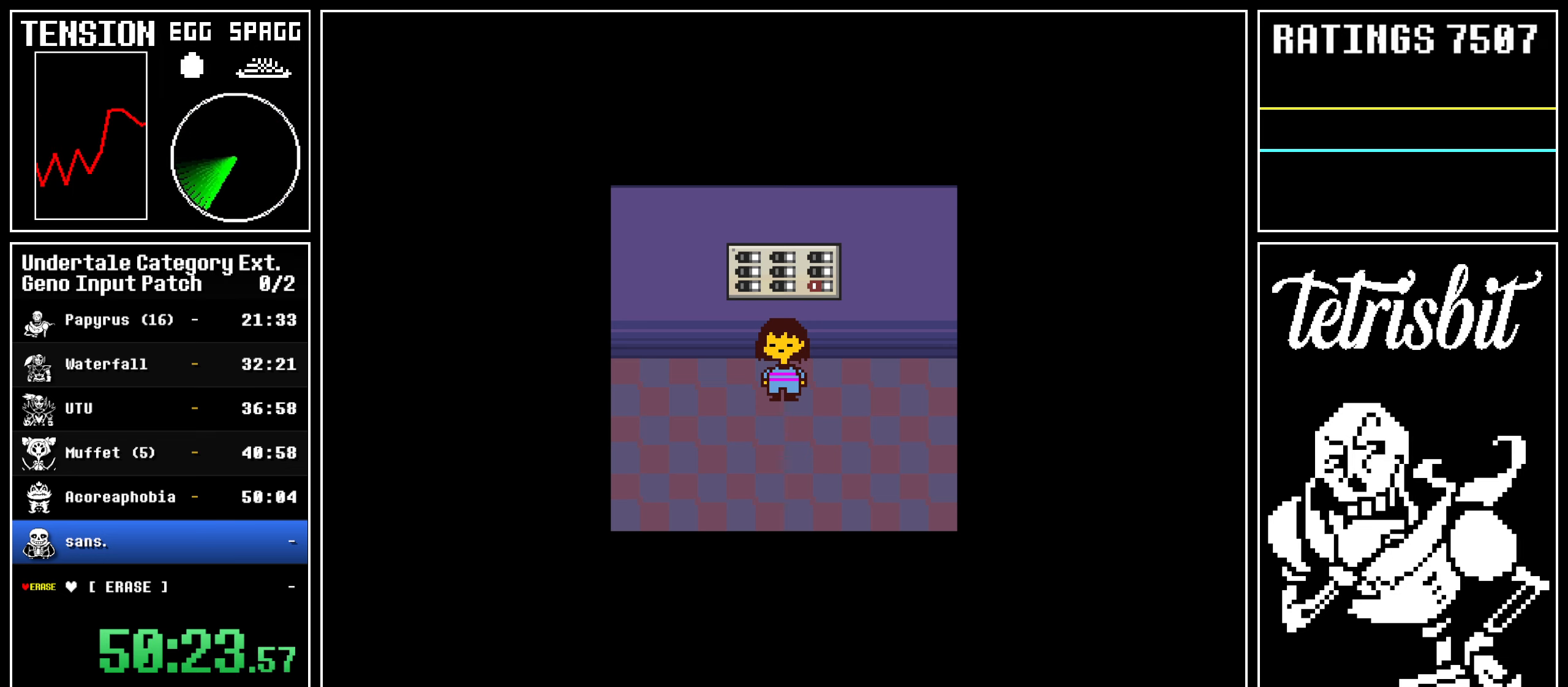
{"keys": ["down"], "events": []}
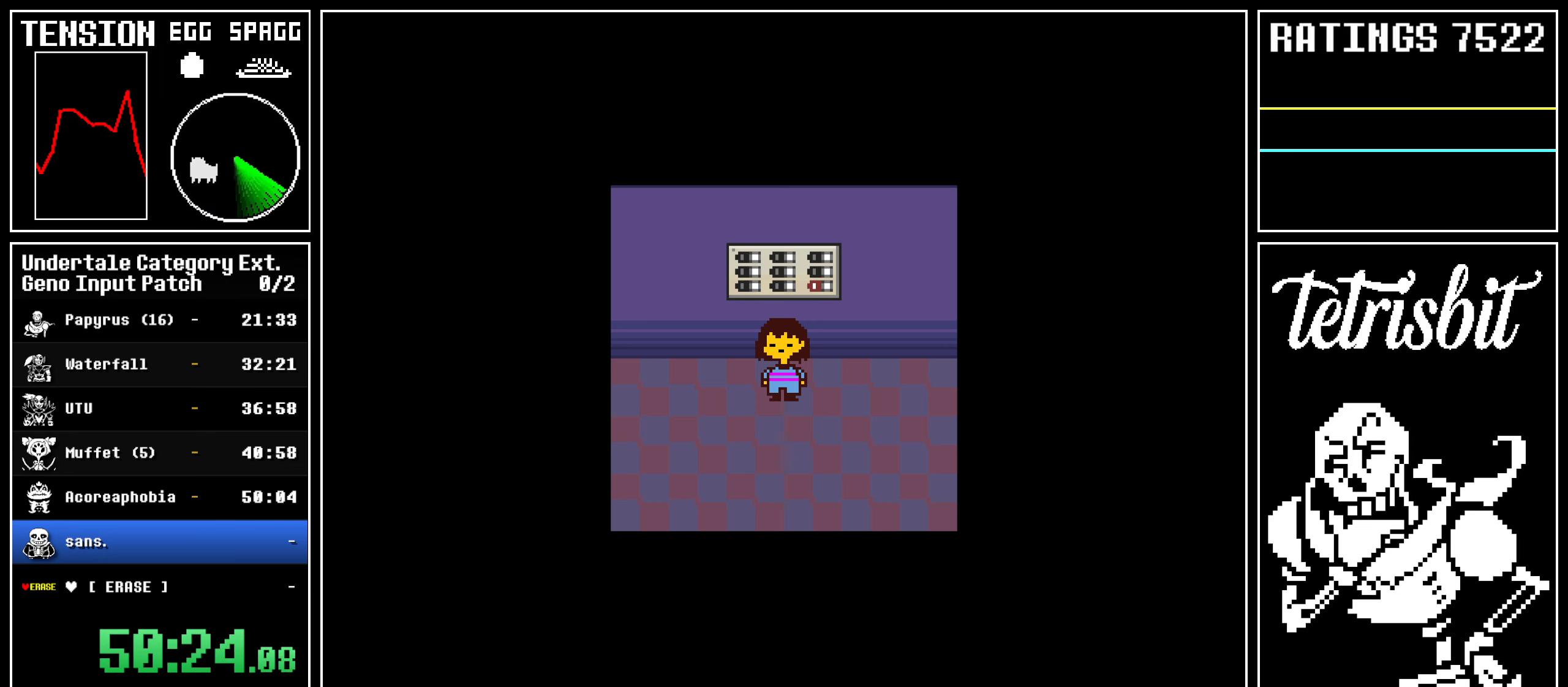
{"keys": ["down"], "events": []}
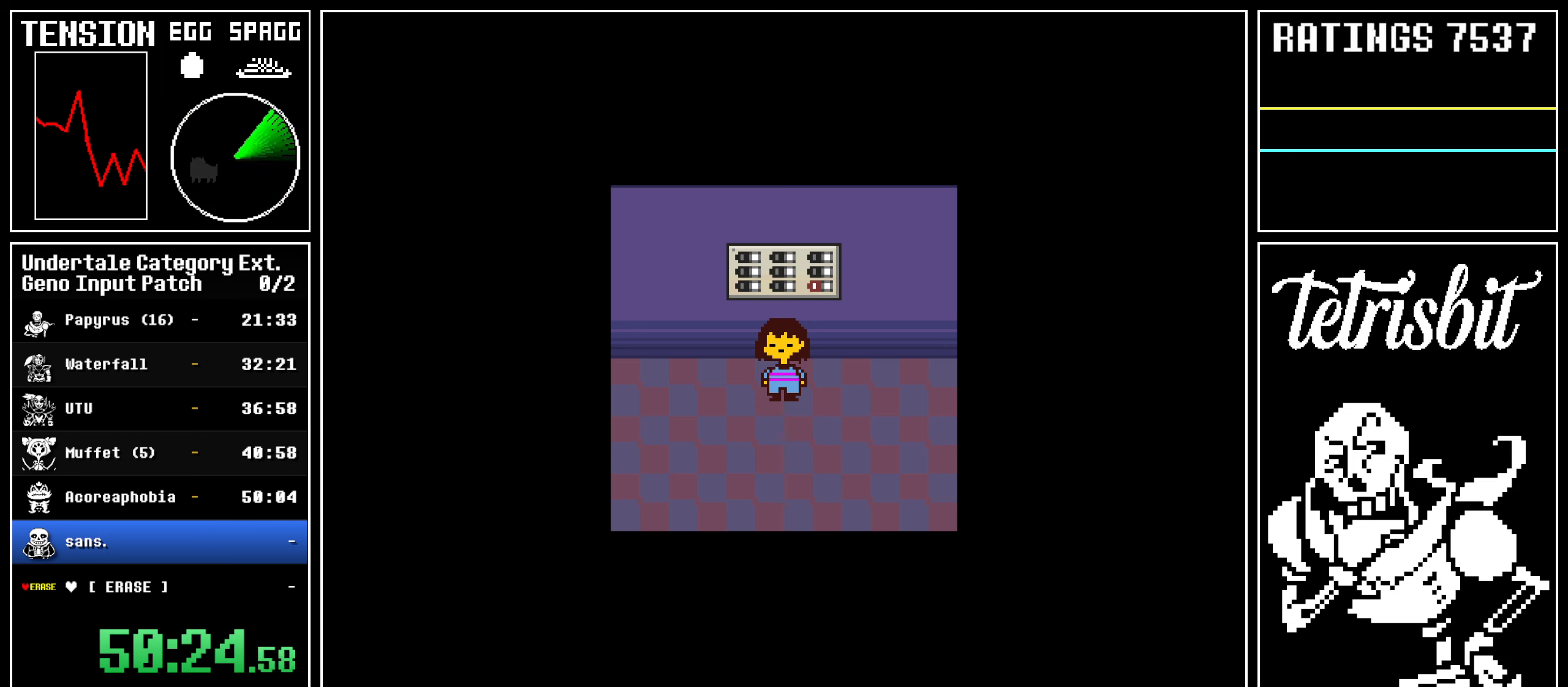
{"keys": ["down"], "events": []}
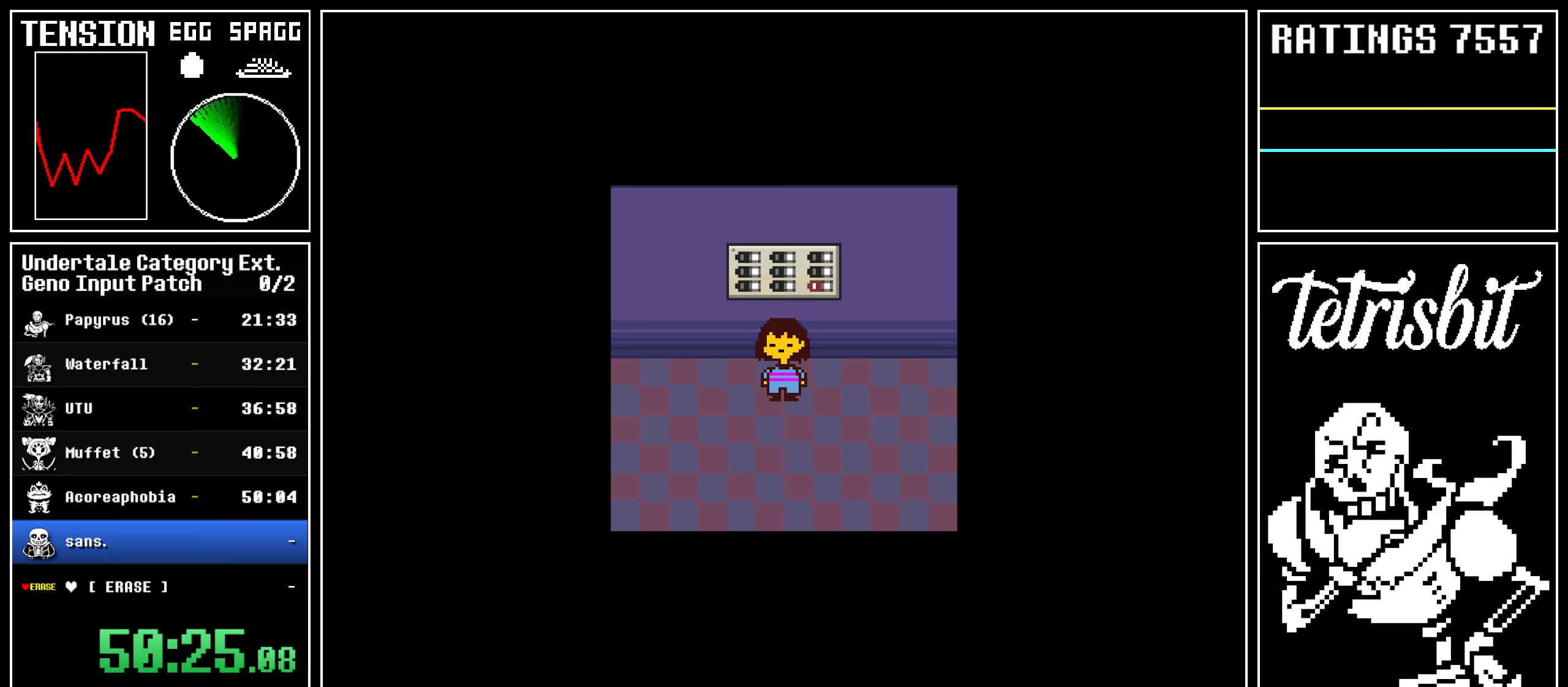
{"keys": ["down"], "events": []}
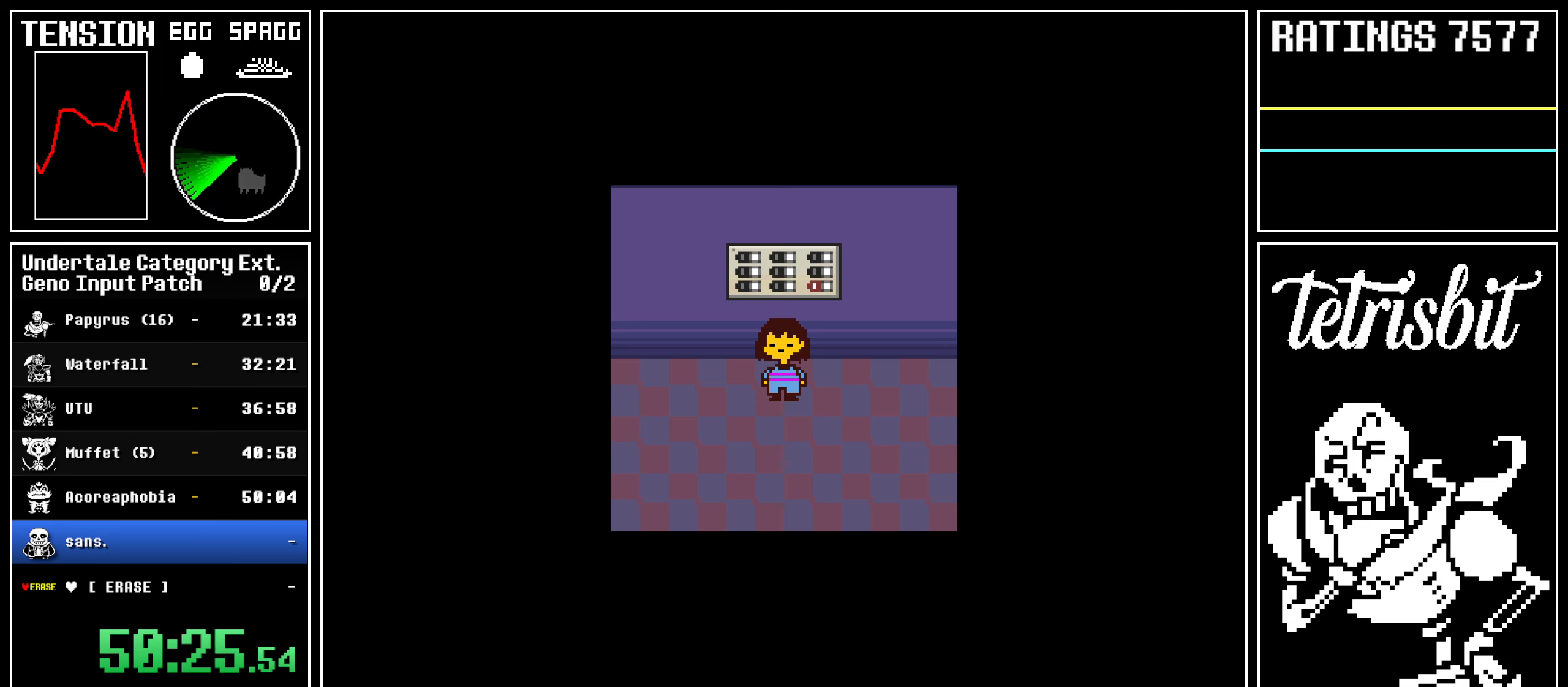
{"keys": ["down"], "events": []}
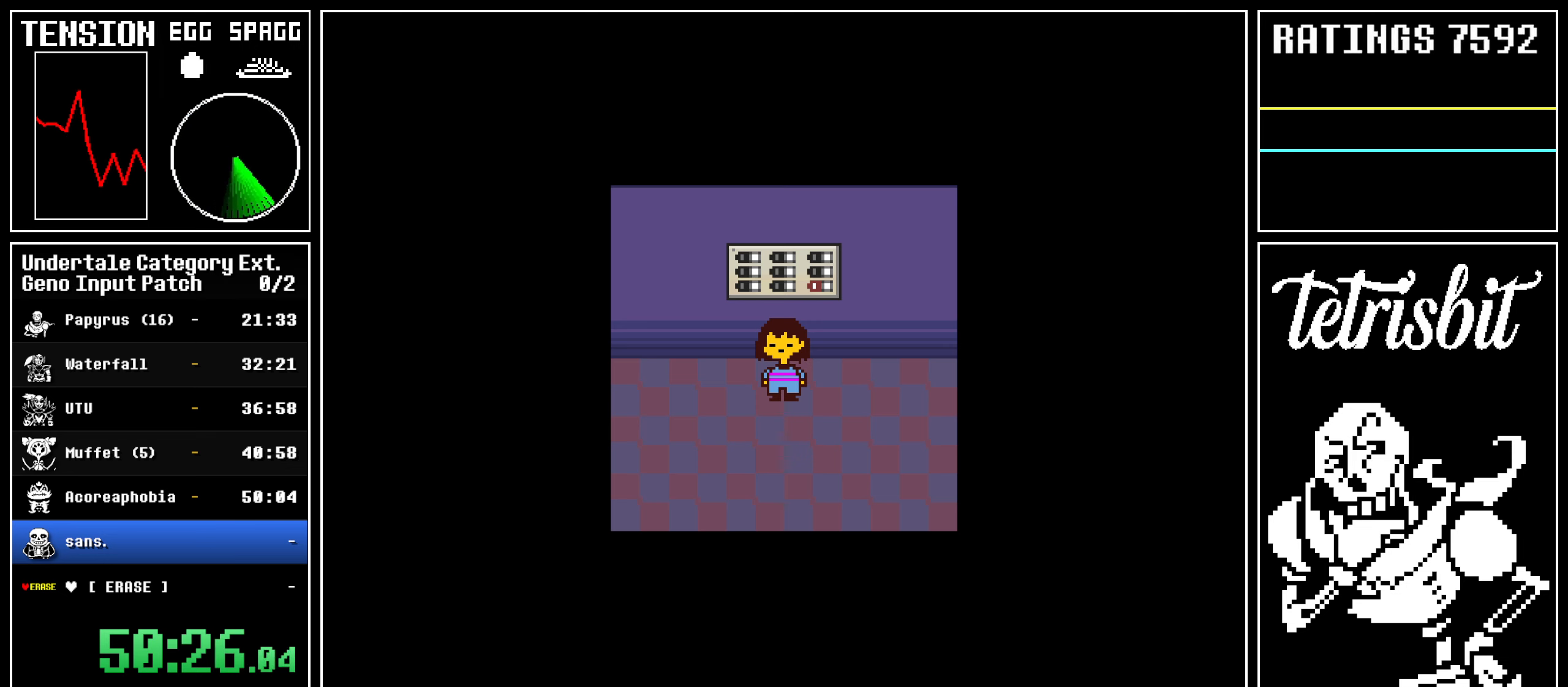
{"keys": ["down"], "events": []}
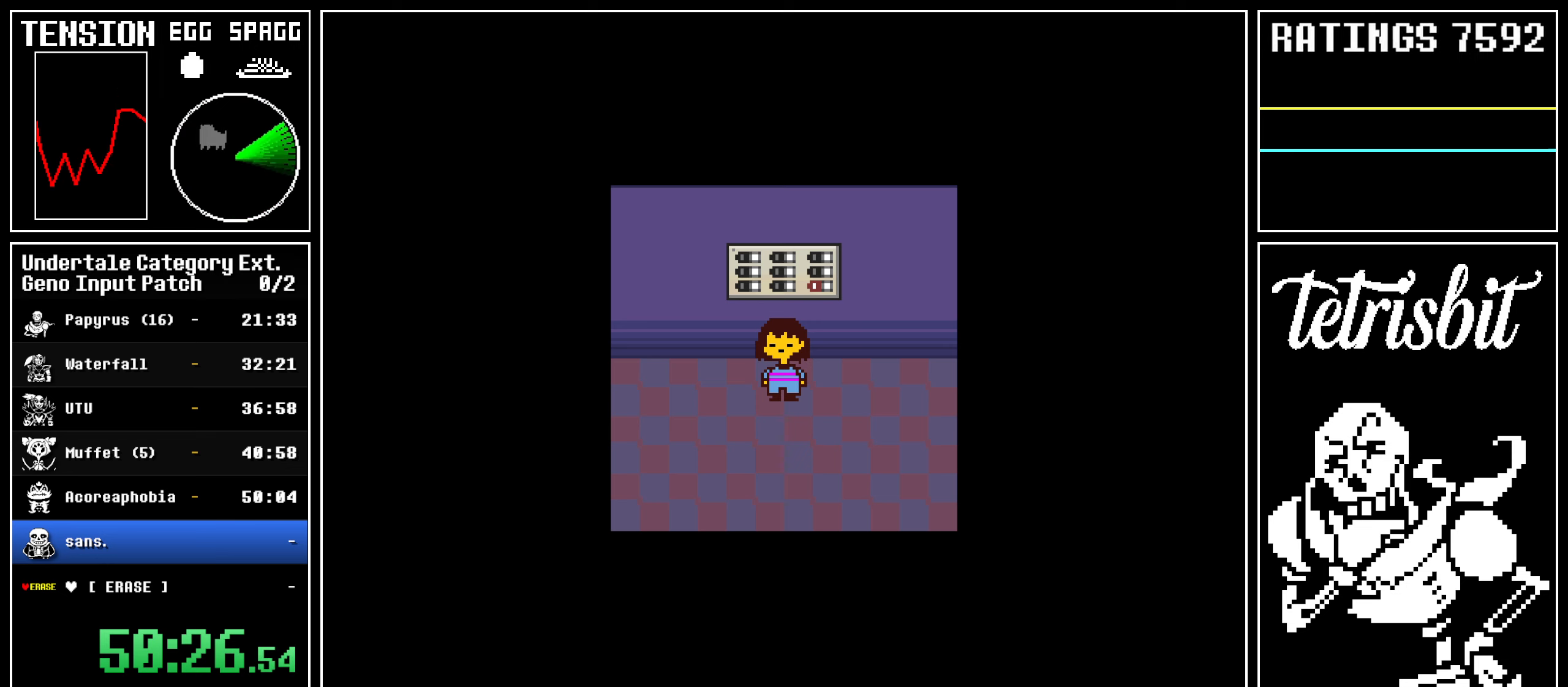
{"keys": ["down"], "events": []}
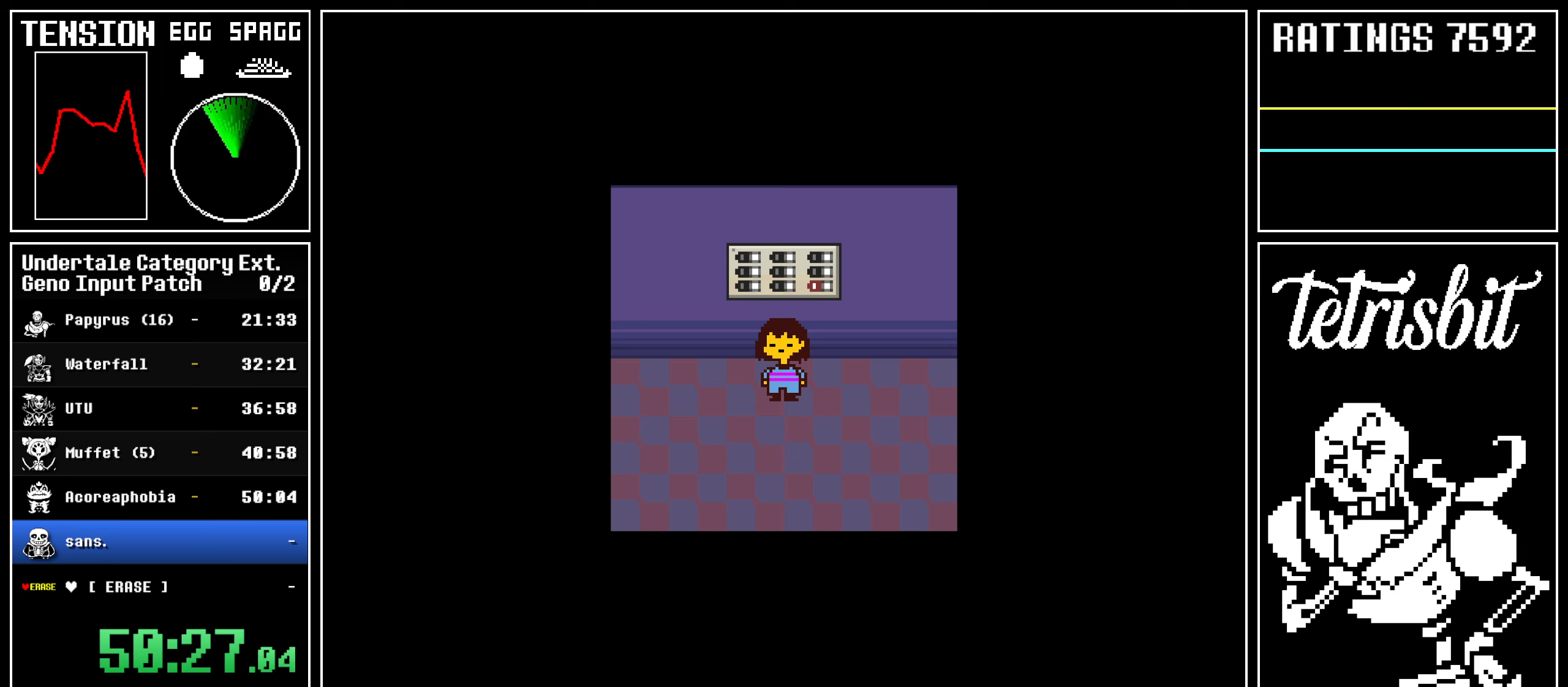
{"keys": ["down"], "events": []}
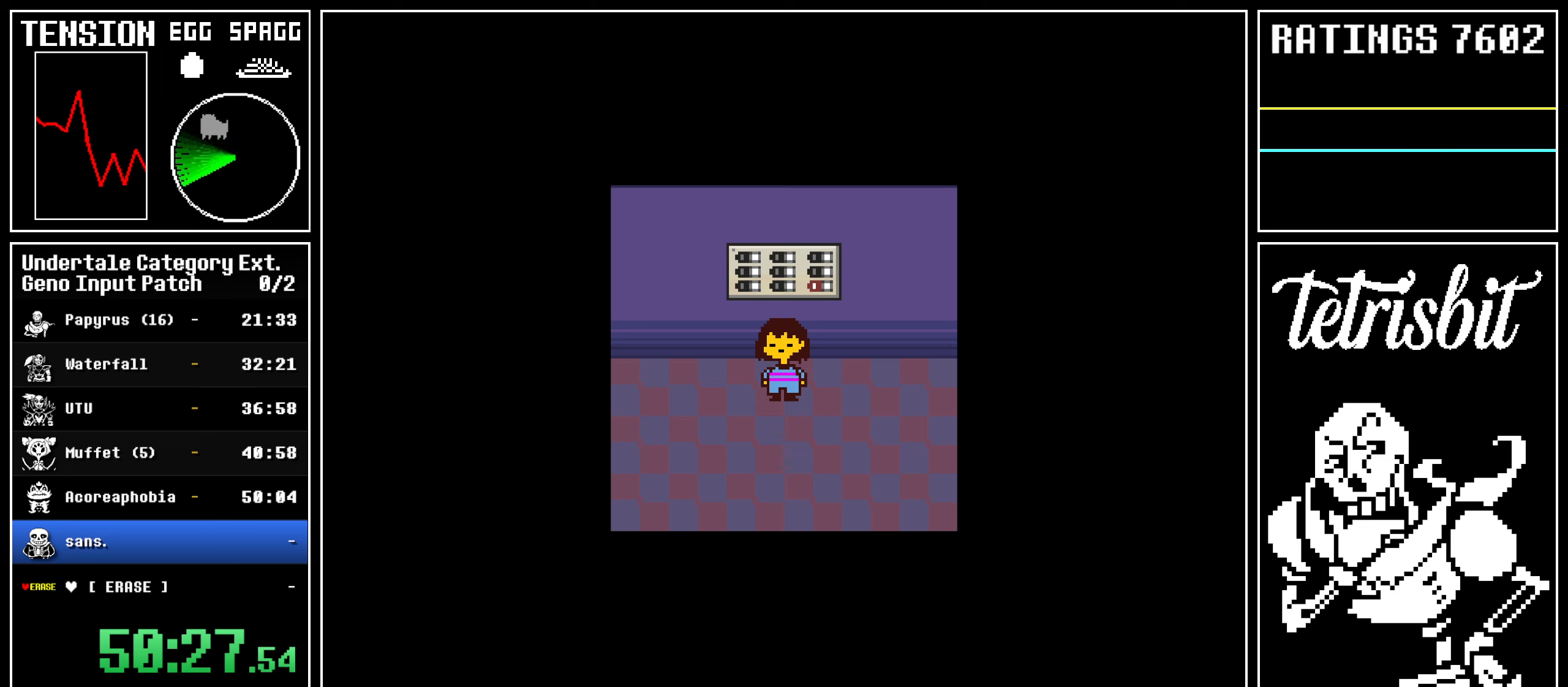
{"keys": ["down"], "events": []}
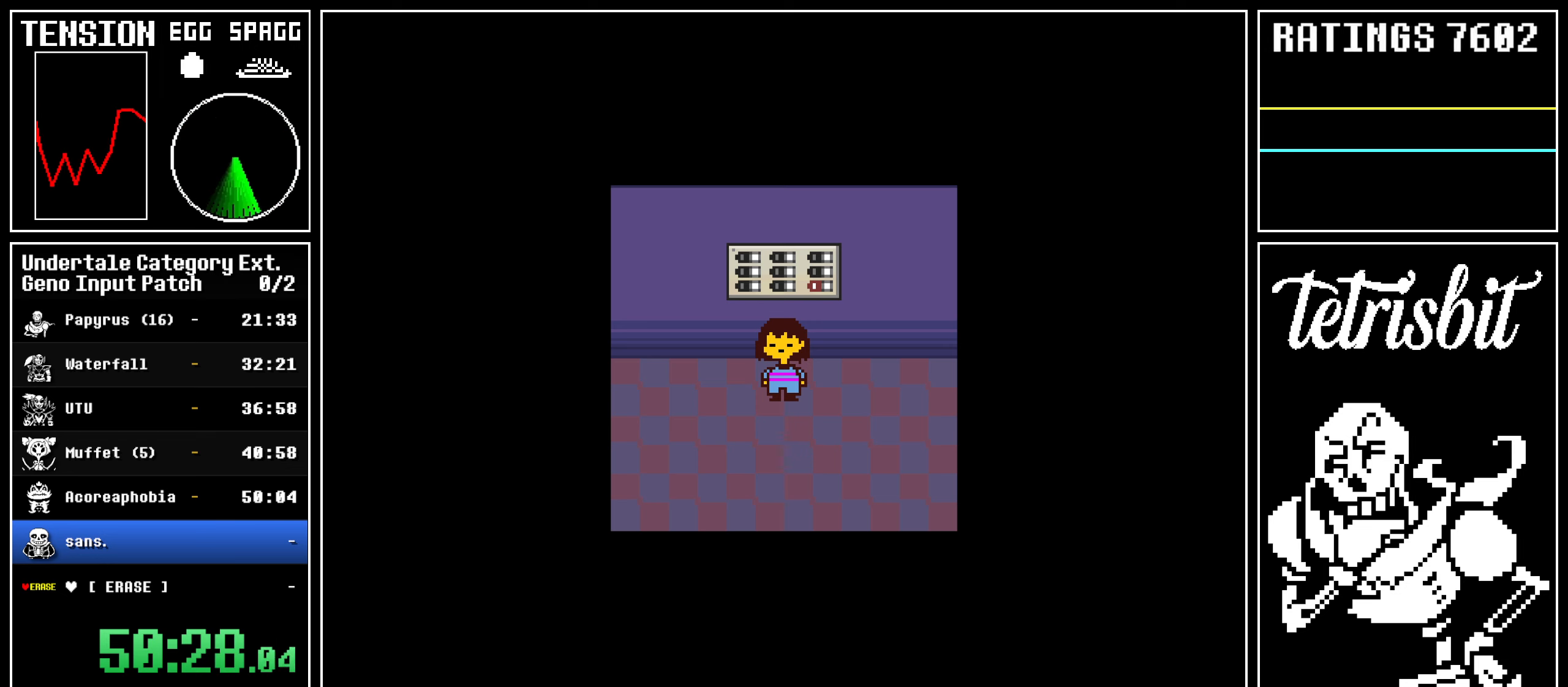
{"keys": ["down"], "events": []}
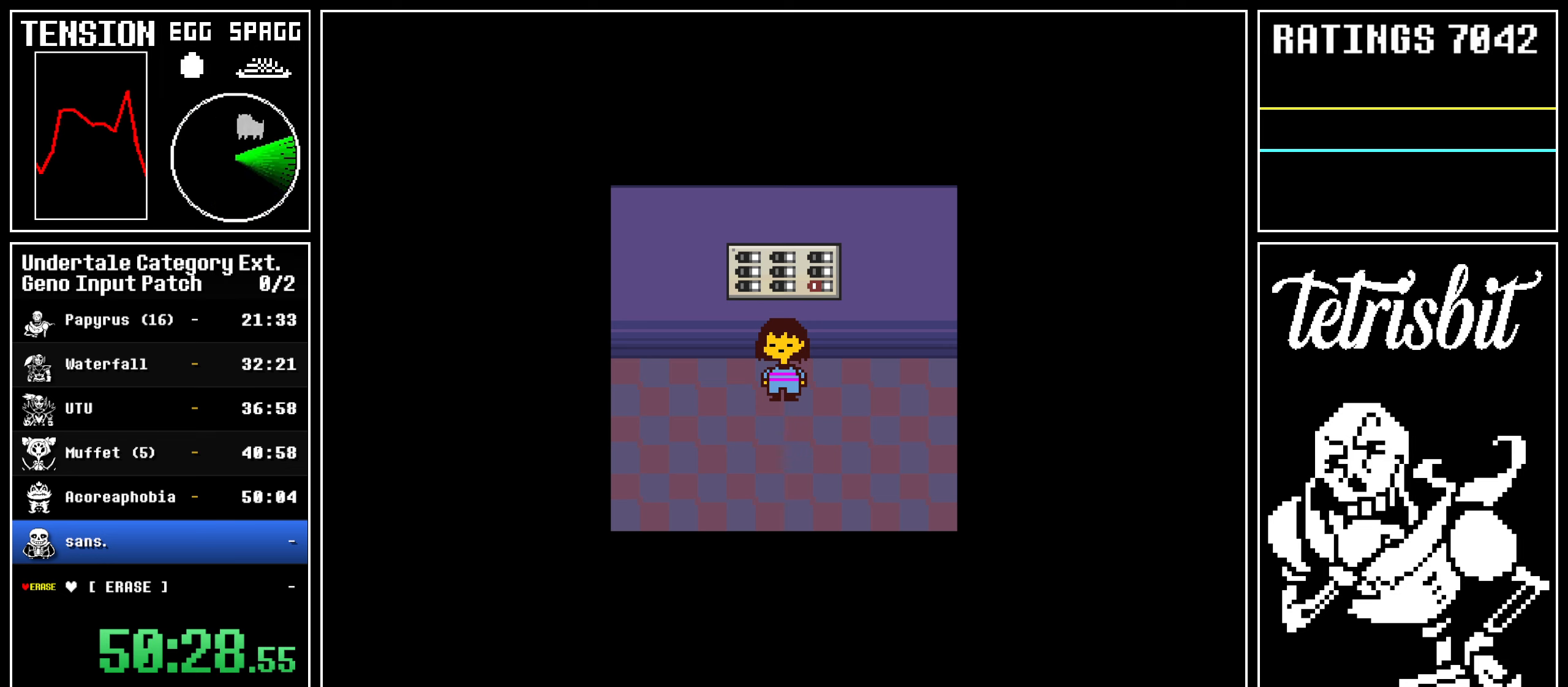
{"keys": ["down"], "events": []}
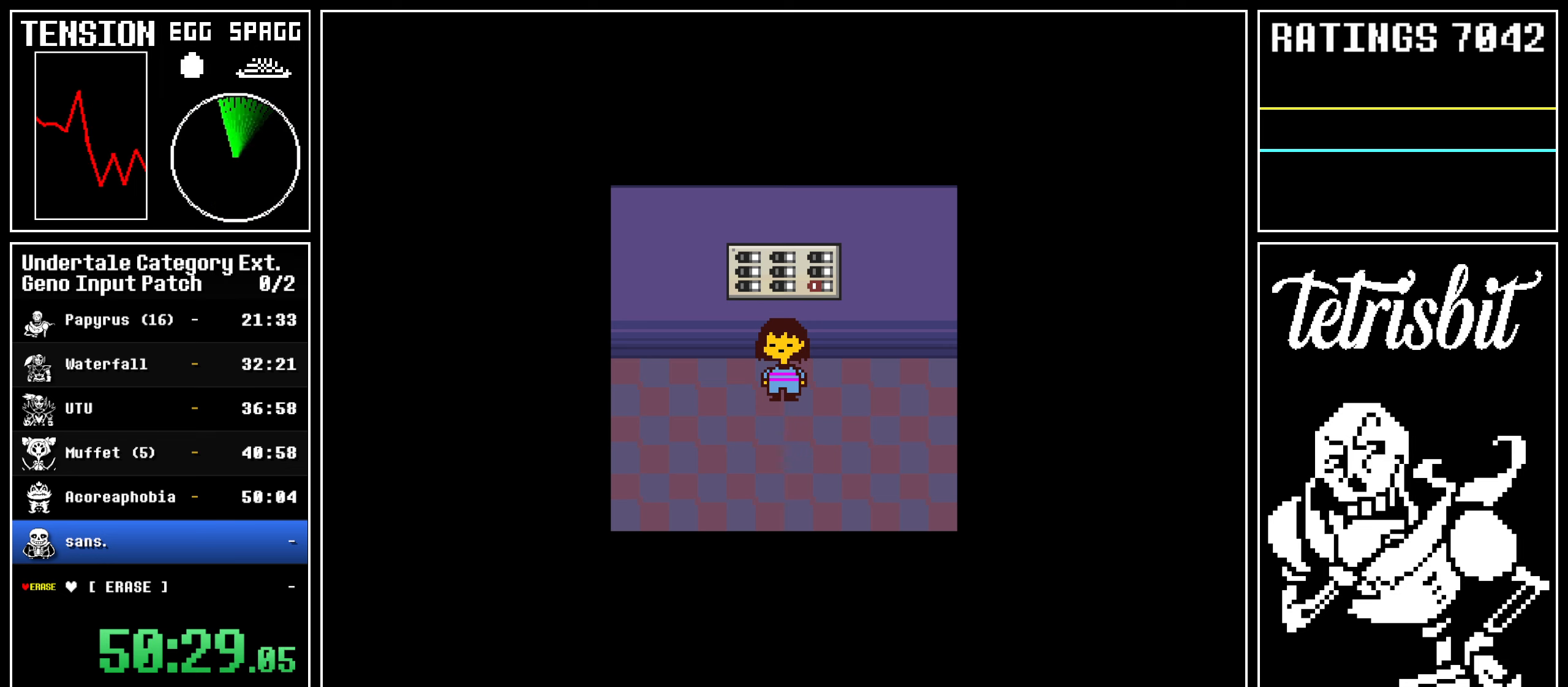
{"keys": ["down"], "events": []}
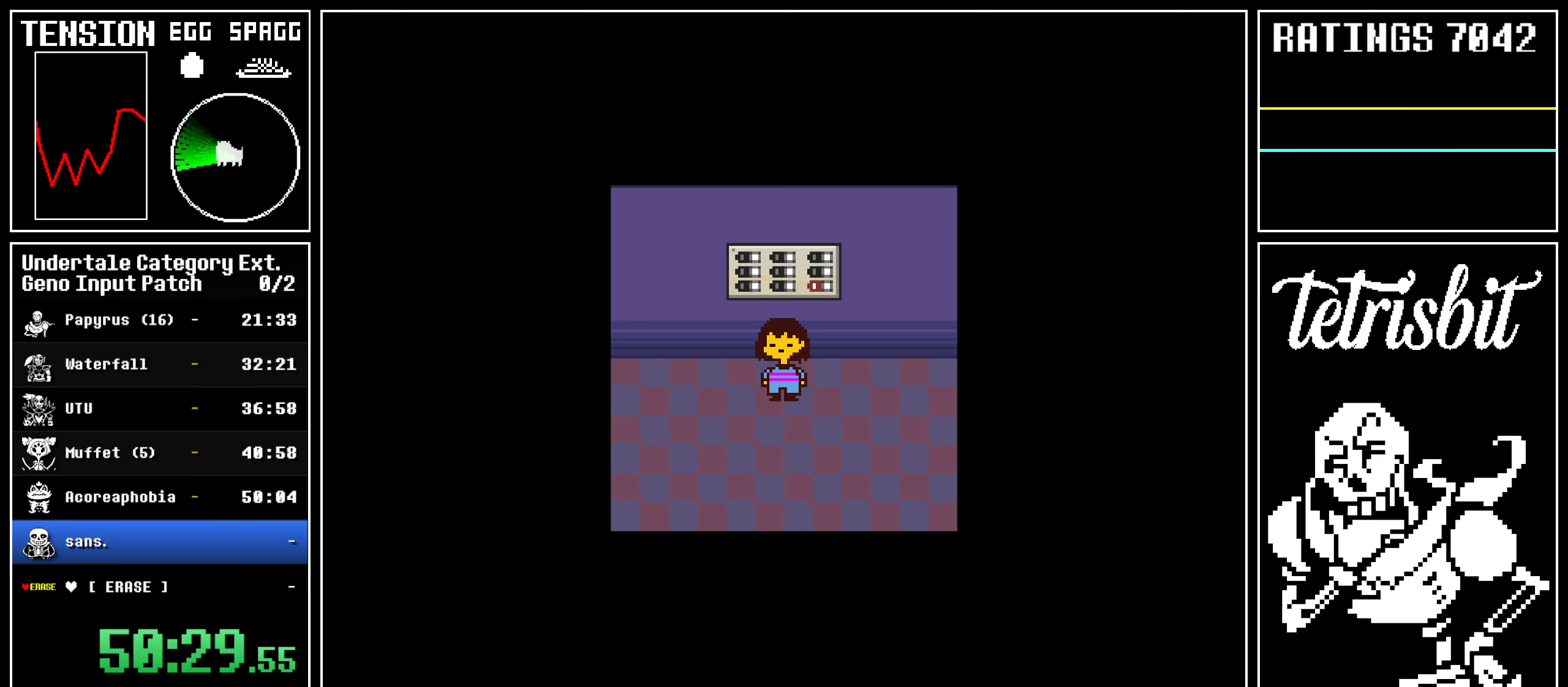
{"keys": ["down"], "events": []}
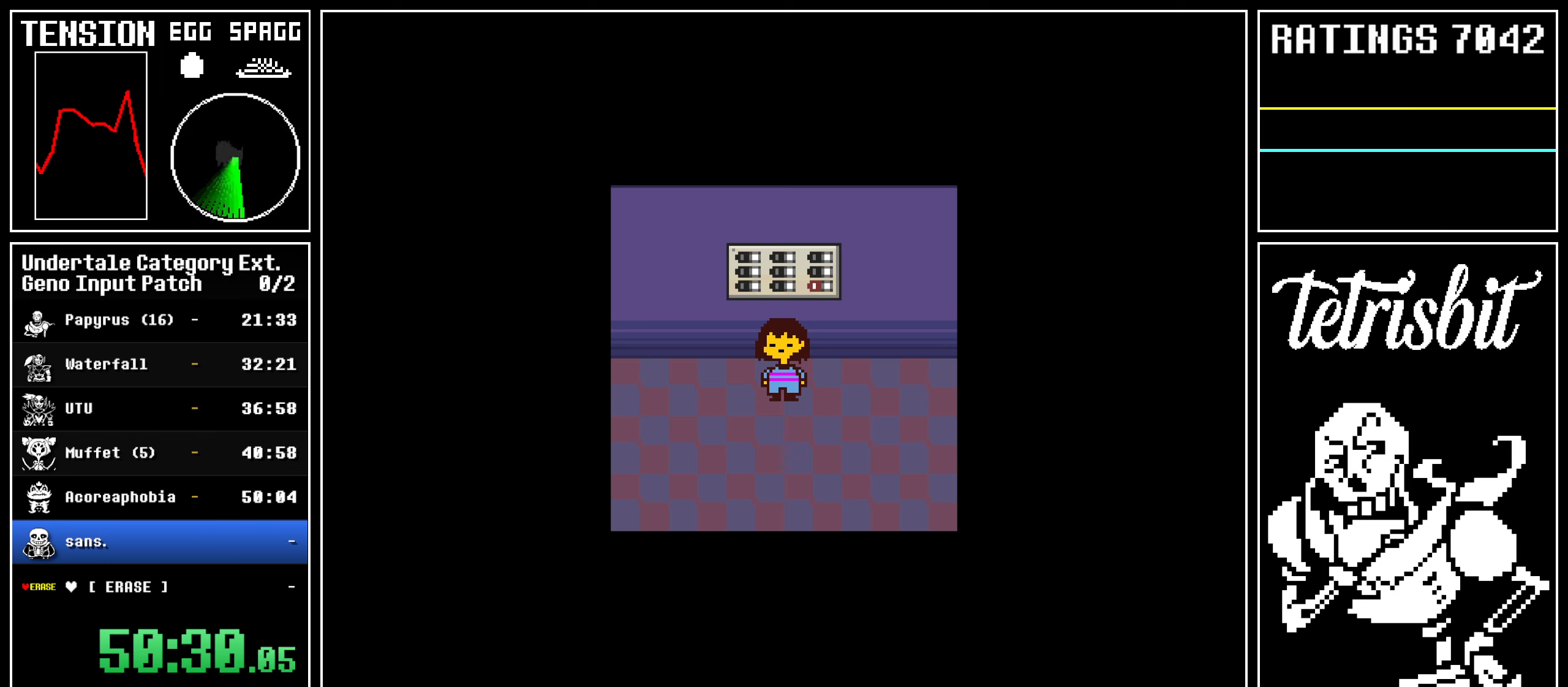
{"keys": ["down"], "events": []}
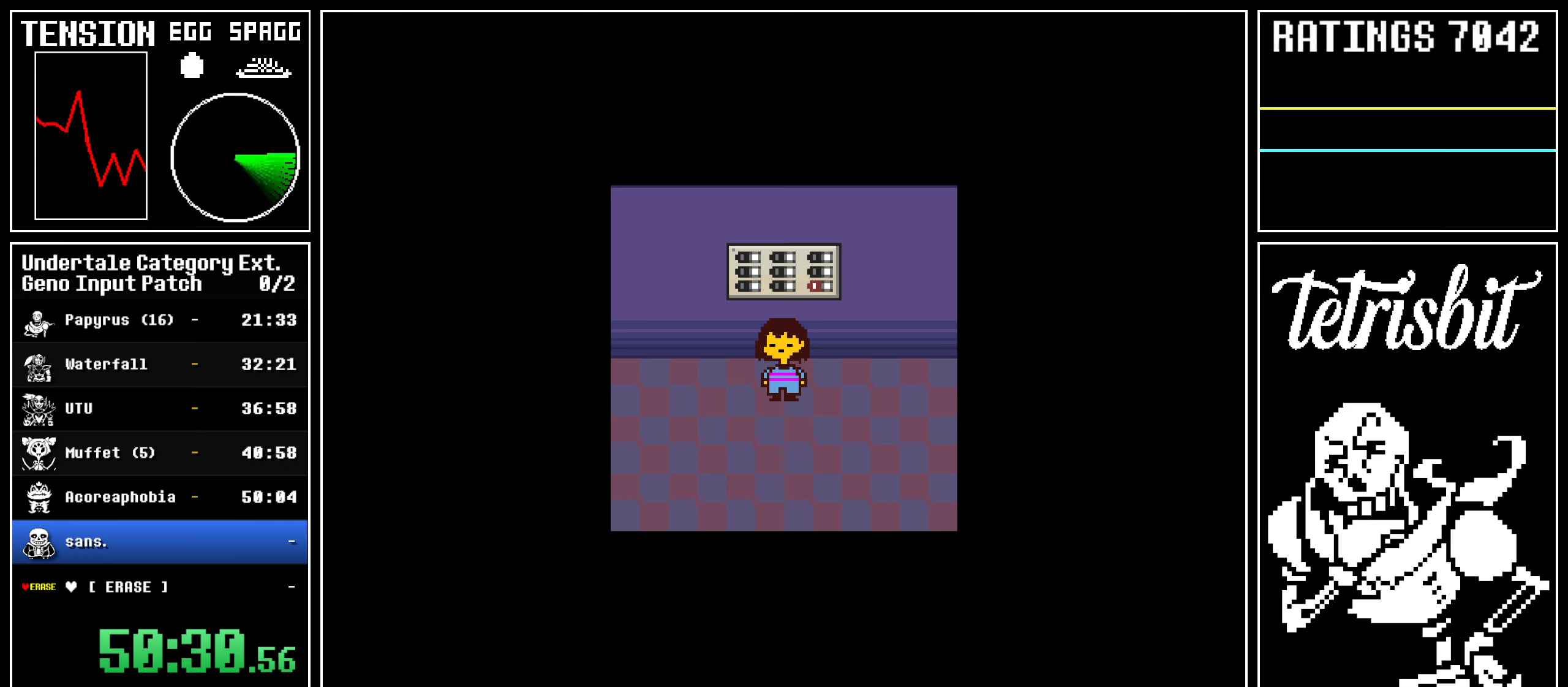
{"keys": ["down"], "events": []}
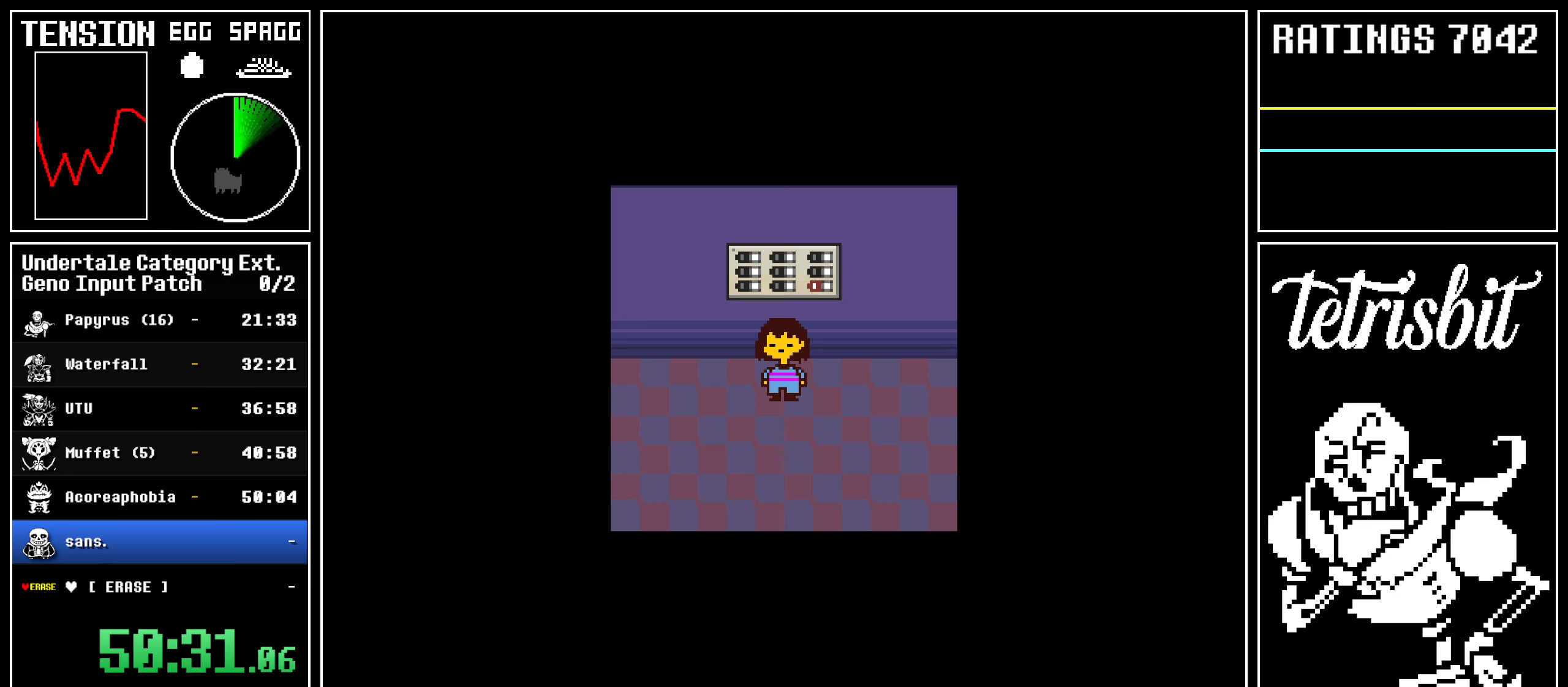
{"keys": ["down"], "events": []}
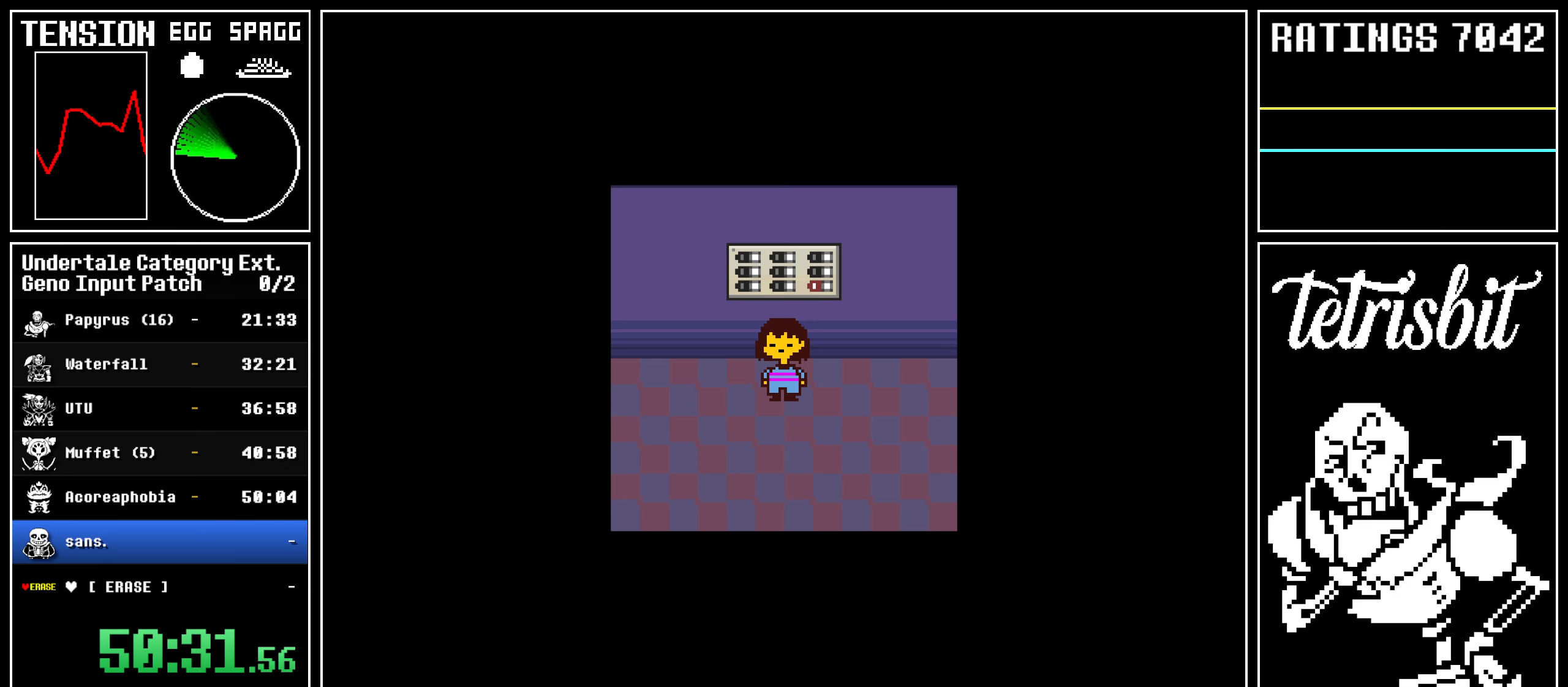
{"keys": ["down"], "events": []}